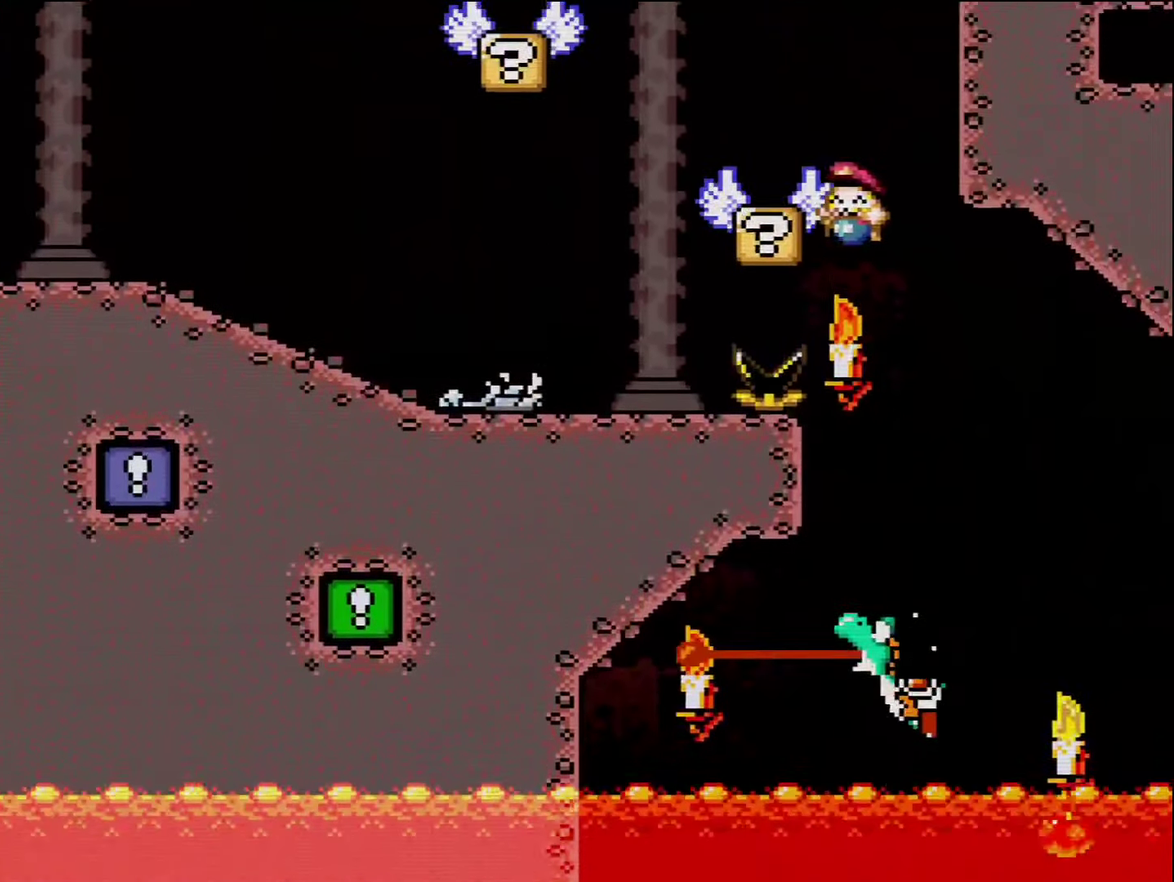
Gameplay with a controller (Nintendo layout); each line is a JSON object with the inputs held at the frame after it. "events" lists button and stick changes between this image and that frame as [ms after this image, input, new state], when the widget could be followed in between. Not read: L3 R3.
{"buttons": ["B", "Y", "DPAD_LEFT"], "events": [[150, "A", "up"], [200, "X", "up"], [200, "Y", "down"], [334, "B", "down"]]}
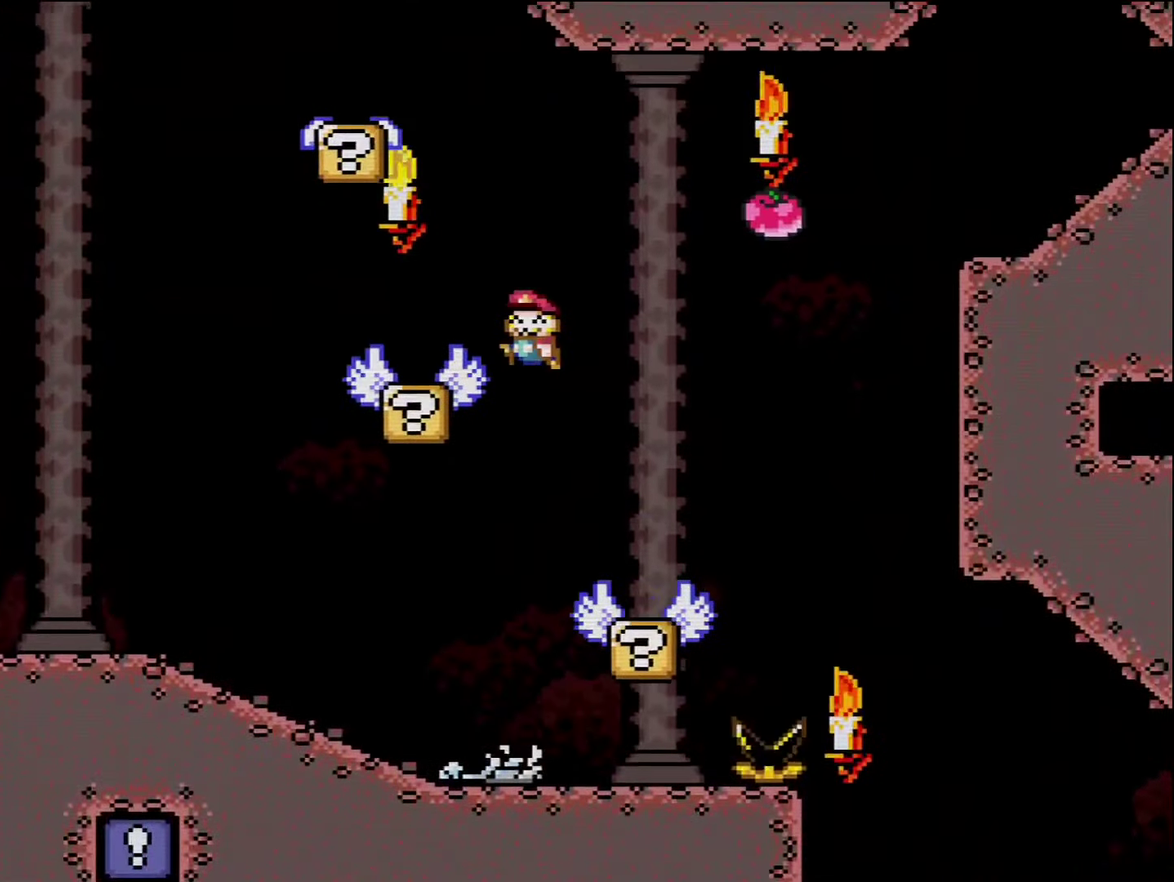
{"buttons": ["B", "Y", "DPAD_LEFT"], "events": [[50, "B", "up"], [267, "DPAD_LEFT", "up"], [300, "DPAD_RIGHT", "down"], [417, "B", "down"], [450, "DPAD_RIGHT", "up"], [484, "DPAD_LEFT", "down"]]}
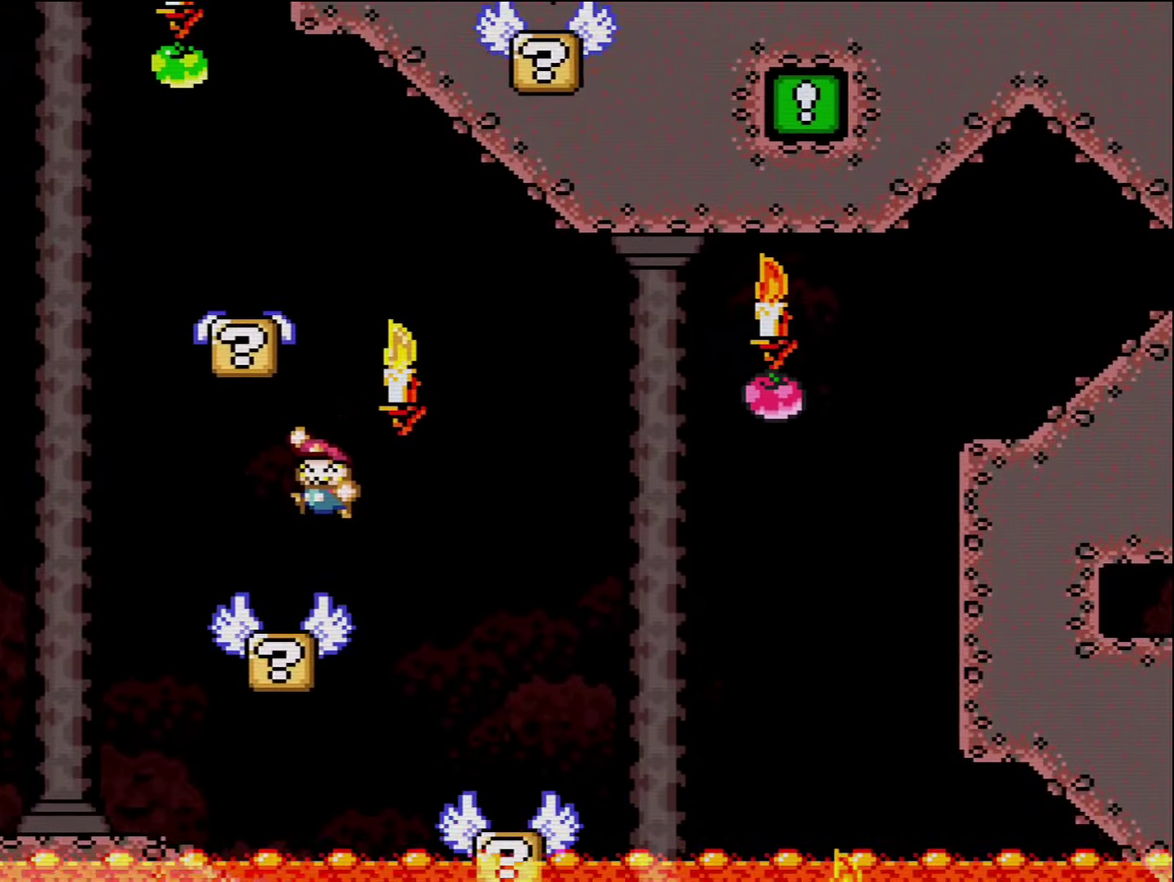
{"buttons": ["B", "Y", "DPAD_RIGHT"], "events": [[366, "B", "up"], [383, "DPAD_LEFT", "up"], [416, "DPAD_RIGHT", "down"], [450, "B", "down"]]}
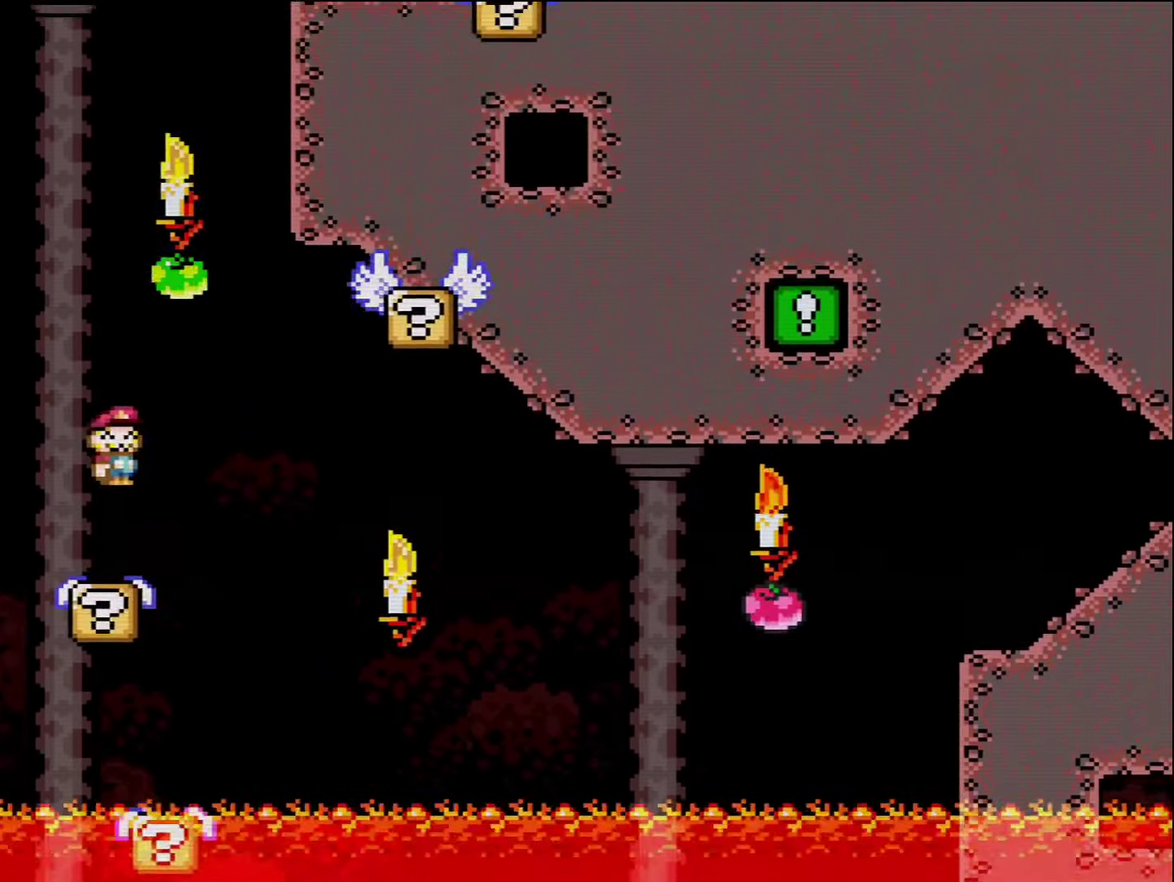
{"buttons": ["Y", "DPAD_LEFT"], "events": [[383, "B", "up"], [383, "DPAD_RIGHT", "up"], [416, "DPAD_LEFT", "down"]]}
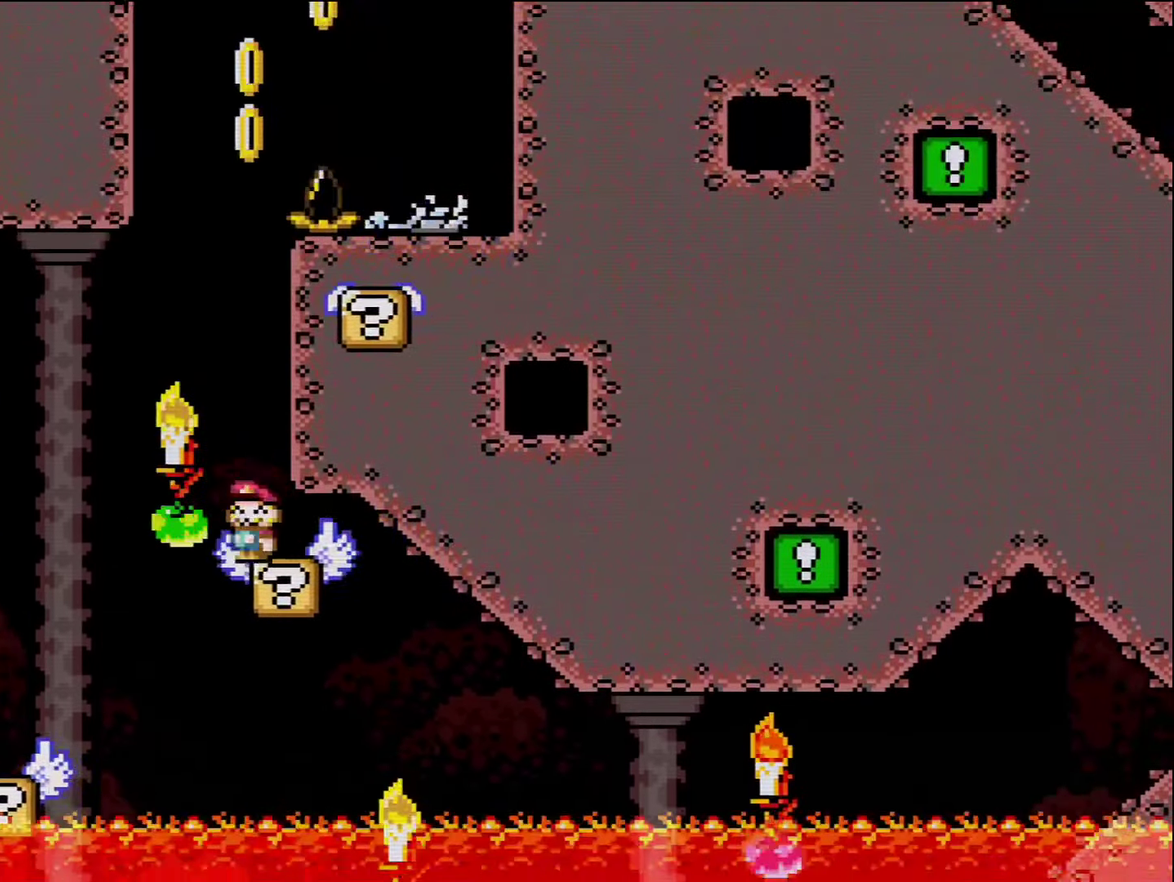
{"buttons": ["Y"], "events": [[83, "B", "down"], [133, "DPAD_LEFT", "up"], [300, "DPAD_RIGHT", "down"], [450, "B", "up"], [483, "DPAD_RIGHT", "up"]]}
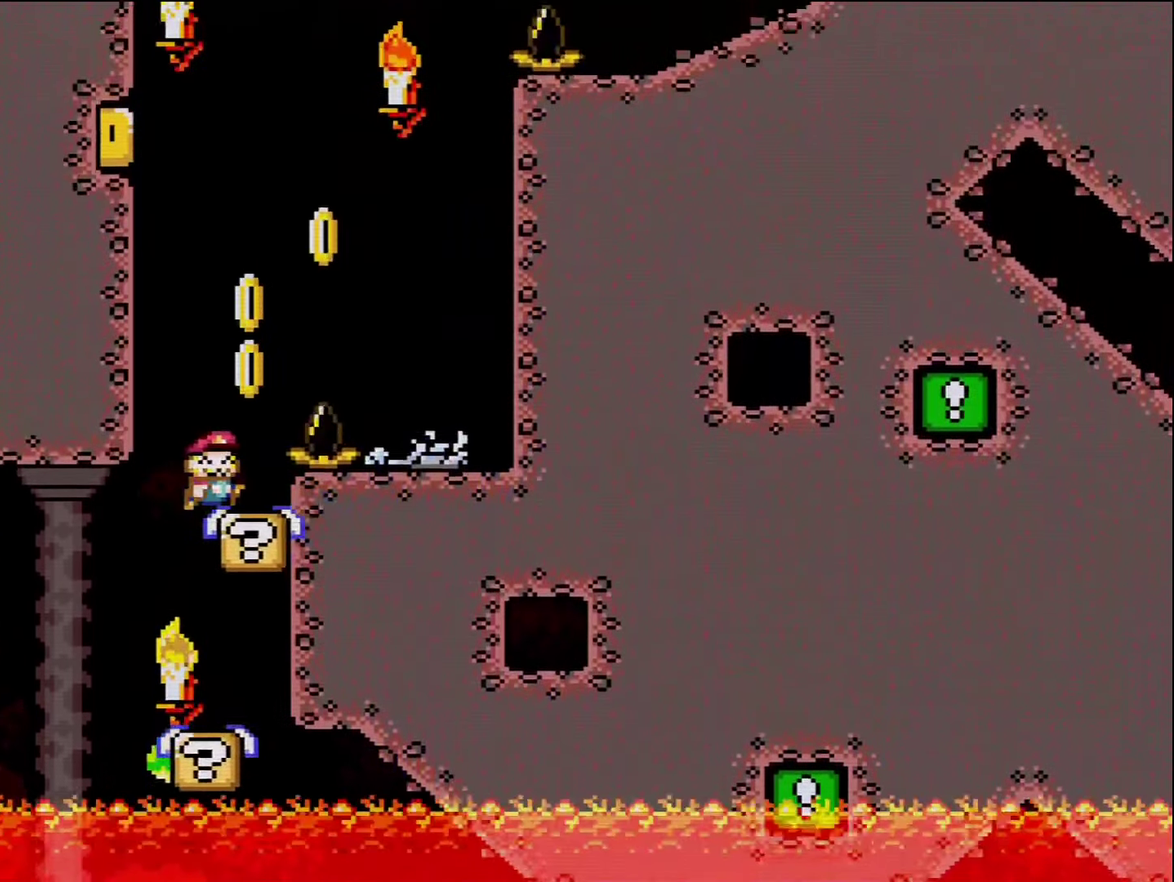
{"buttons": ["DPAD_UP"], "events": [[83, "B", "down"], [116, "DPAD_RIGHT", "down"], [200, "DPAD_RIGHT", "up"], [450, "B", "up"], [450, "Y", "up"], [483, "DPAD_UP", "down"]]}
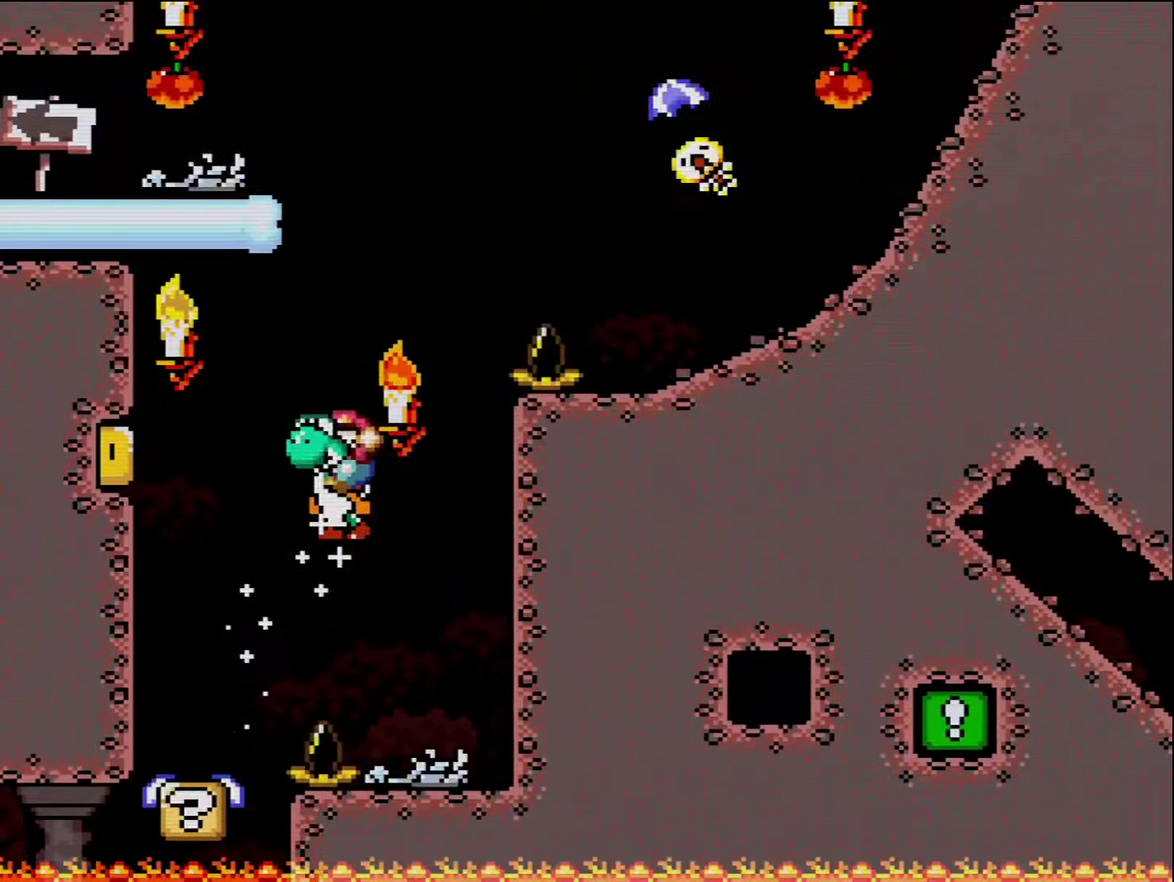
{"buttons": ["X", "DPAD_RIGHT"], "events": [[16, "DPAD_RIGHT", "down"], [16, "DPAD_UP", "up"], [16, "X", "down"], [50, "A", "down"], [450, "A", "up"]]}
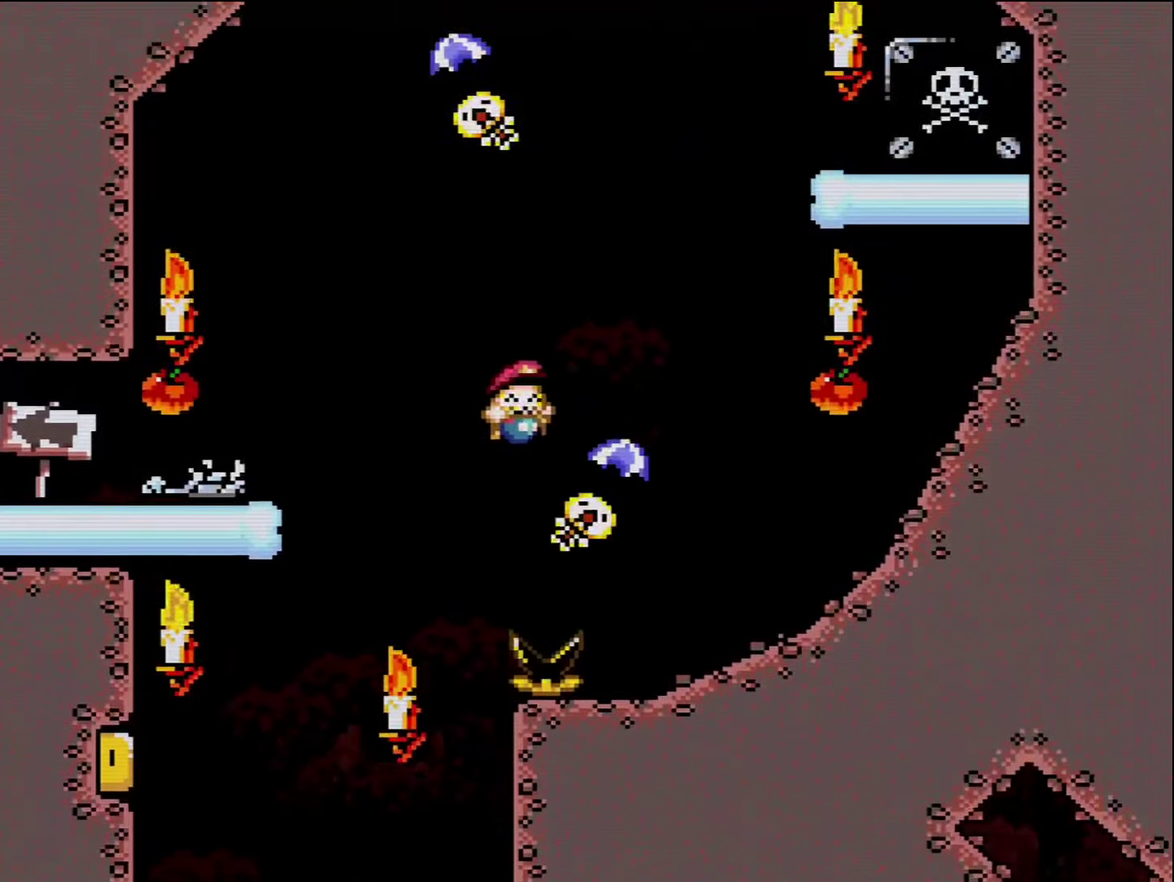
{"buttons": ["B", "Y", "DPAD_LEFT"], "events": [[16, "X", "up"], [16, "Y", "down"], [116, "B", "down"], [166, "DPAD_RIGHT", "up"], [200, "DPAD_LEFT", "down"]]}
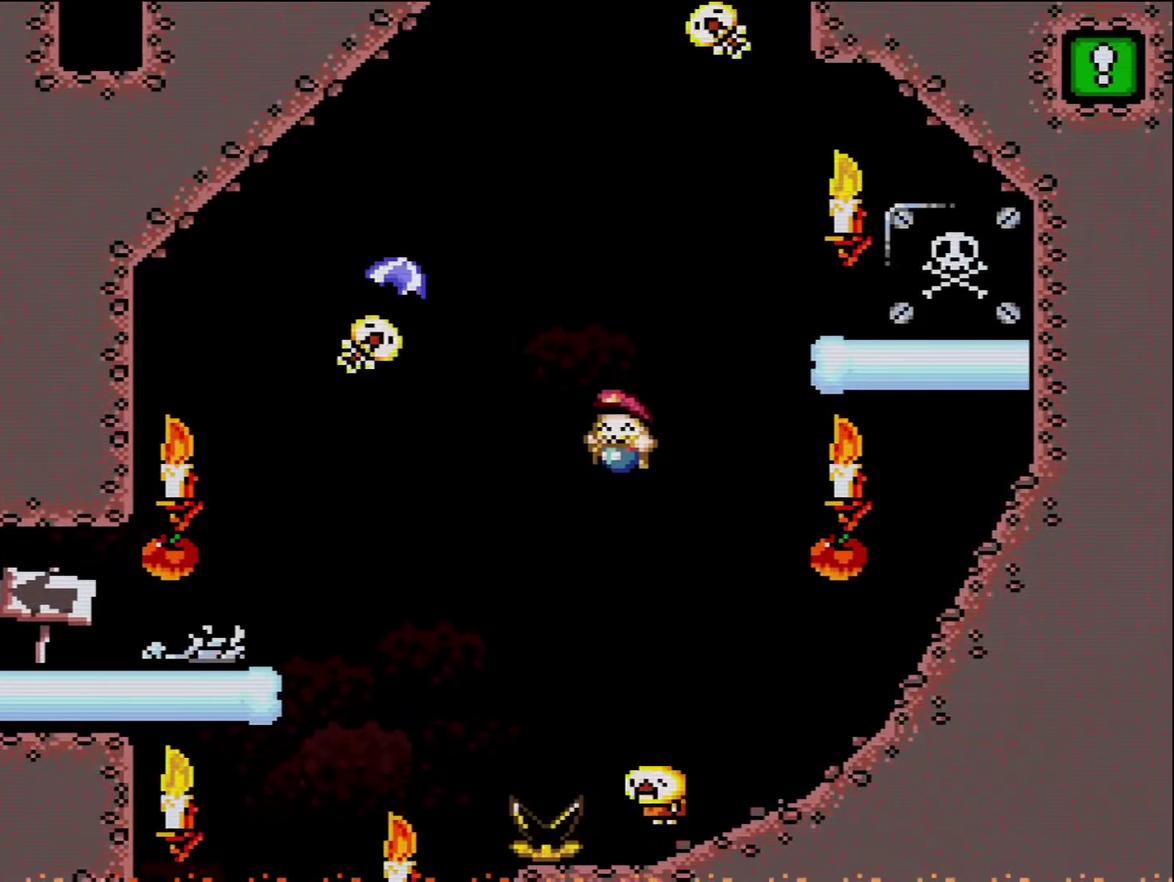
{"buttons": ["B", "Y", "DPAD_RIGHT"], "events": [[266, "DPAD_LEFT", "up"], [366, "DPAD_RIGHT", "down"]]}
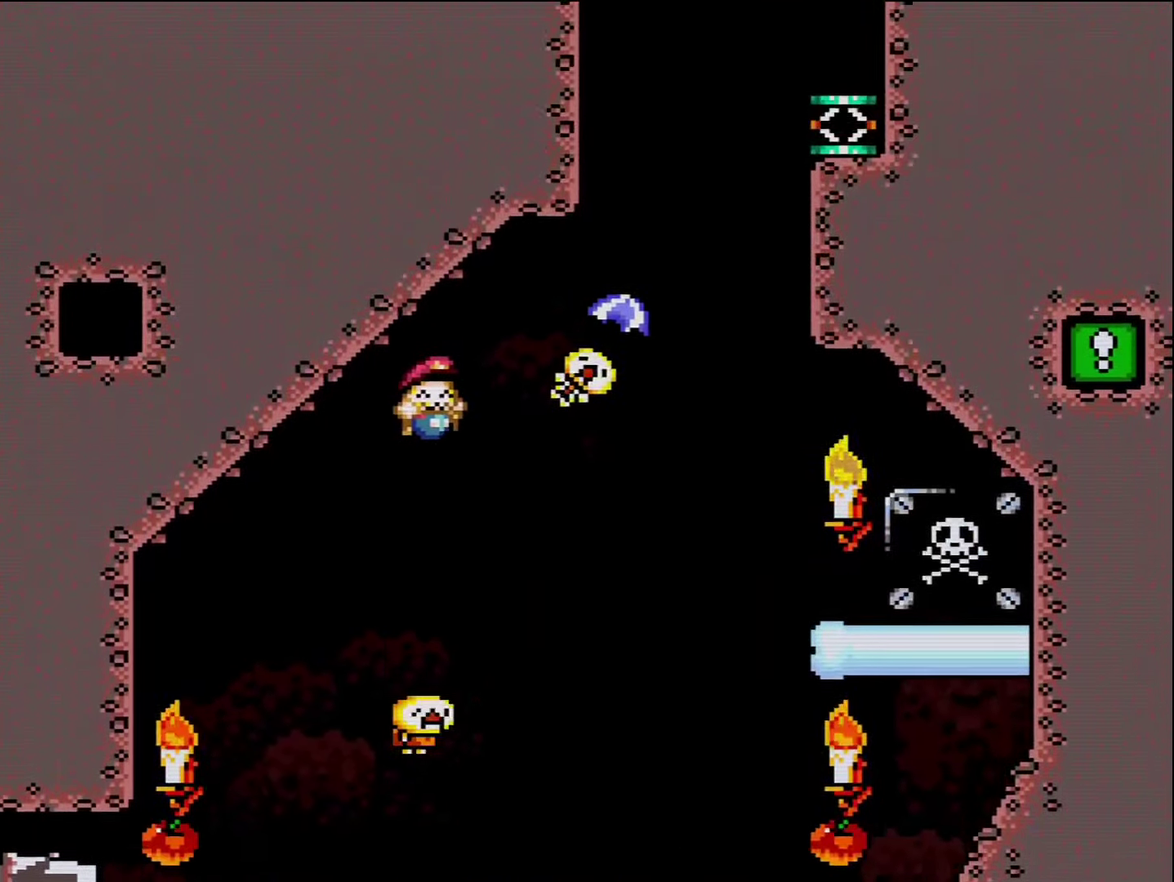
{"buttons": ["Y", "DPAD_RIGHT"], "events": [[300, "B", "up"]]}
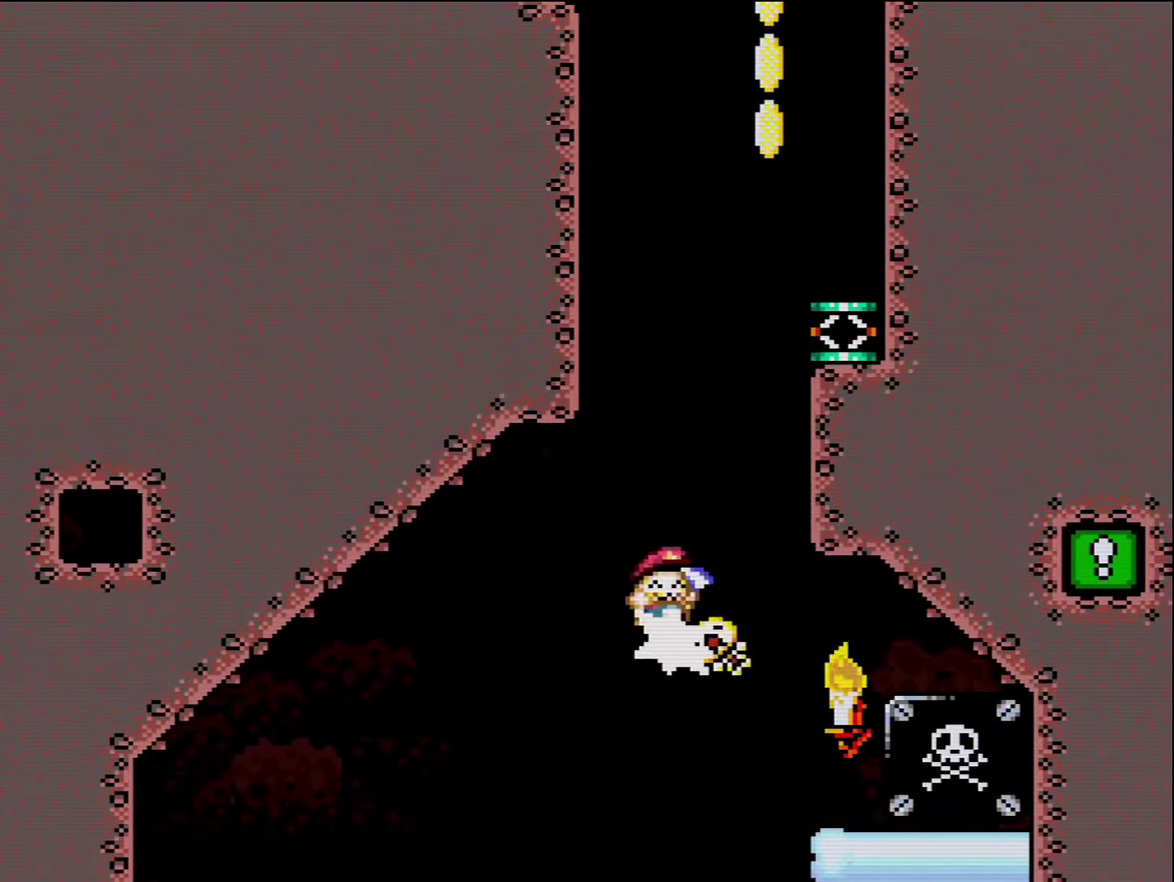
{"buttons": ["Y", "DPAD_RIGHT"], "events": []}
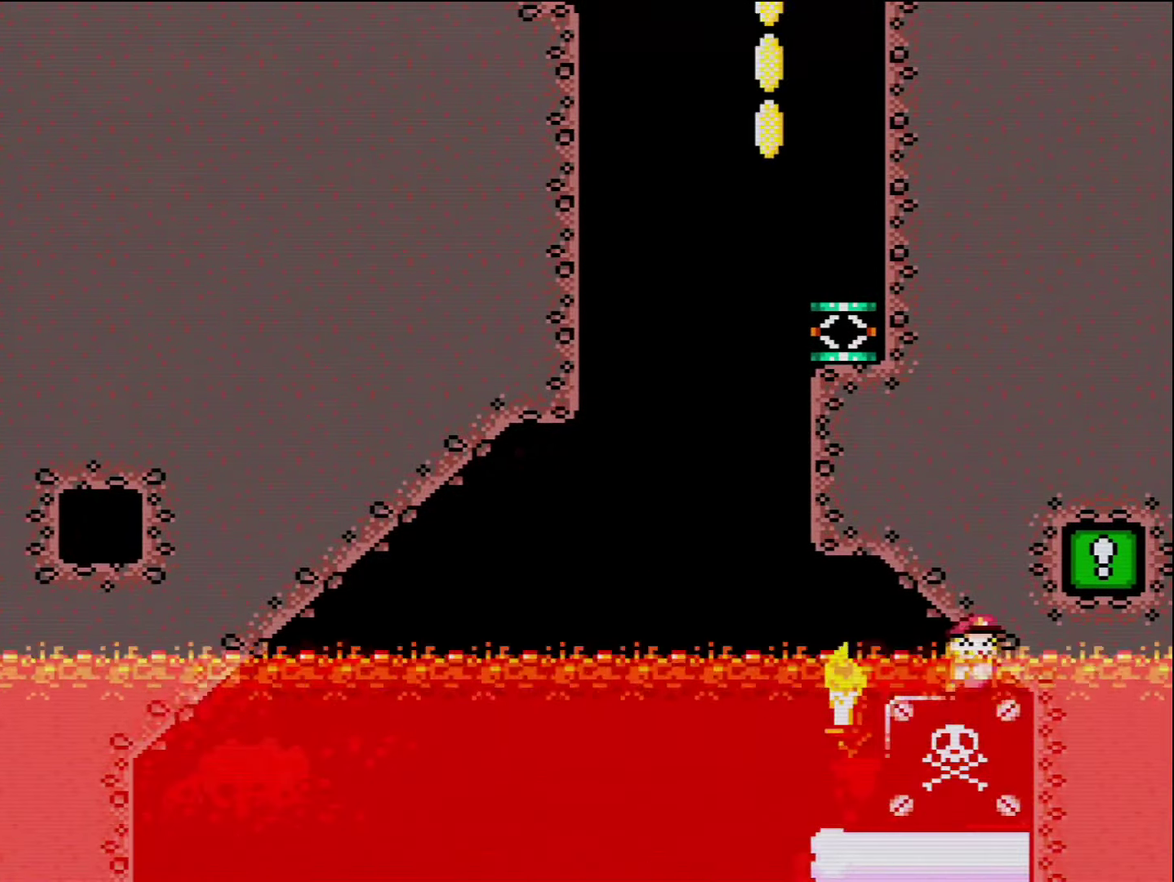
{"buttons": ["Y"], "events": [[300, "DPAD_RIGHT", "up"]]}
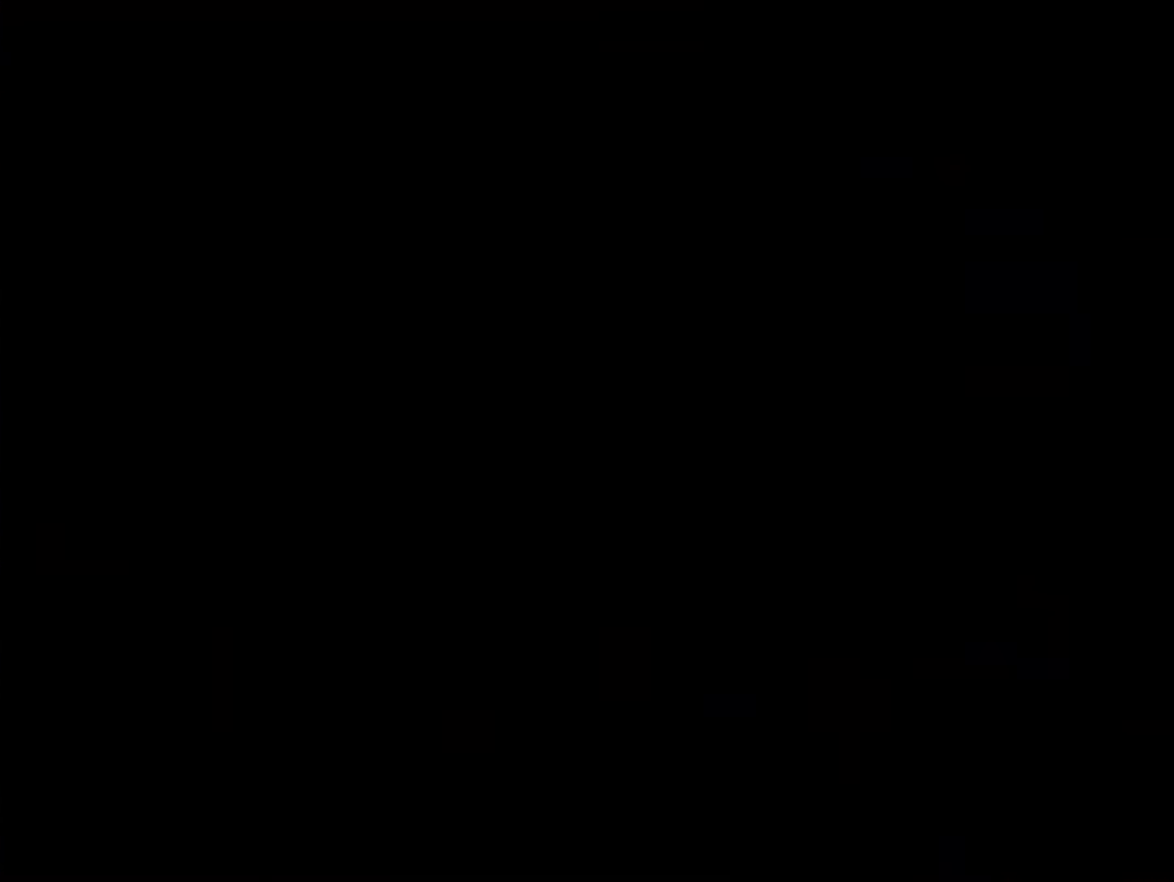
{"buttons": ["Y"], "events": []}
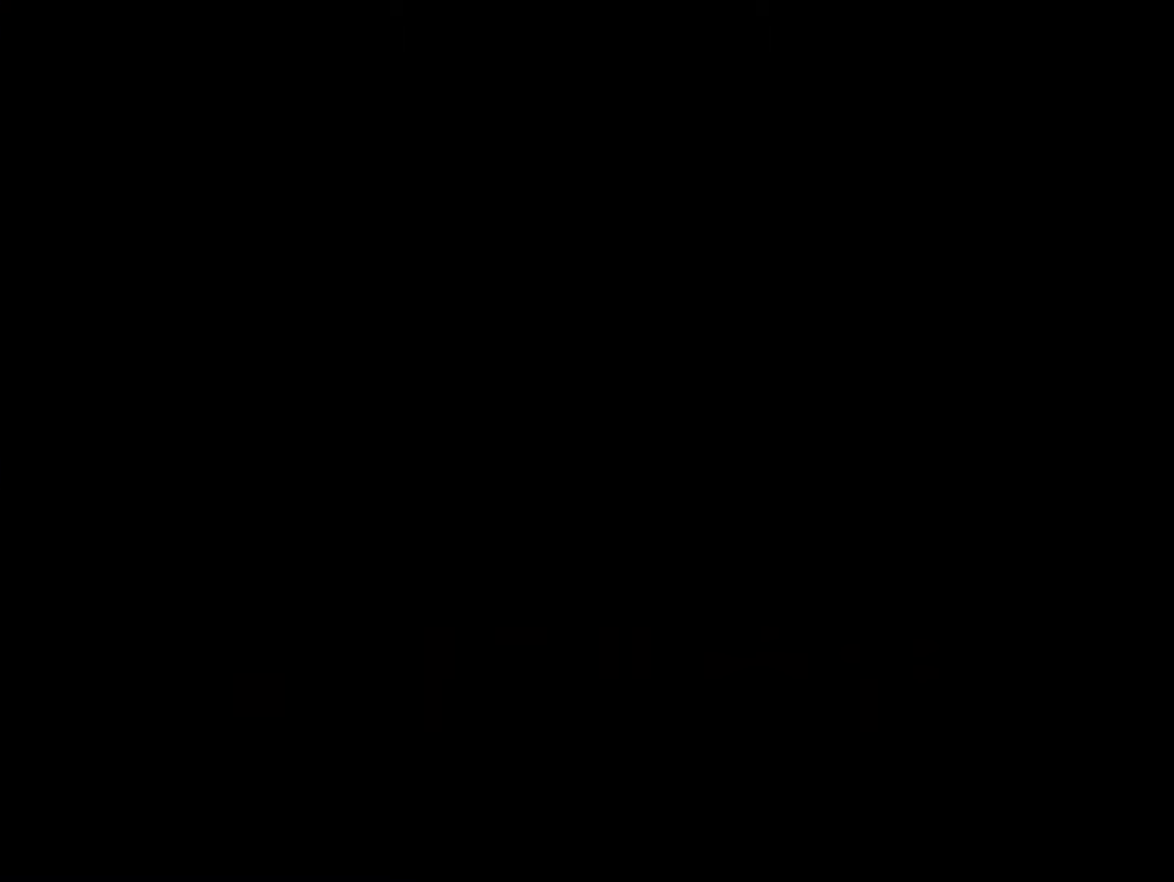
{"buttons": ["Y", "DPAD_LEFT"], "events": [[383, "Y", "up"], [450, "DPAD_LEFT", "down"], [450, "Y", "down"]]}
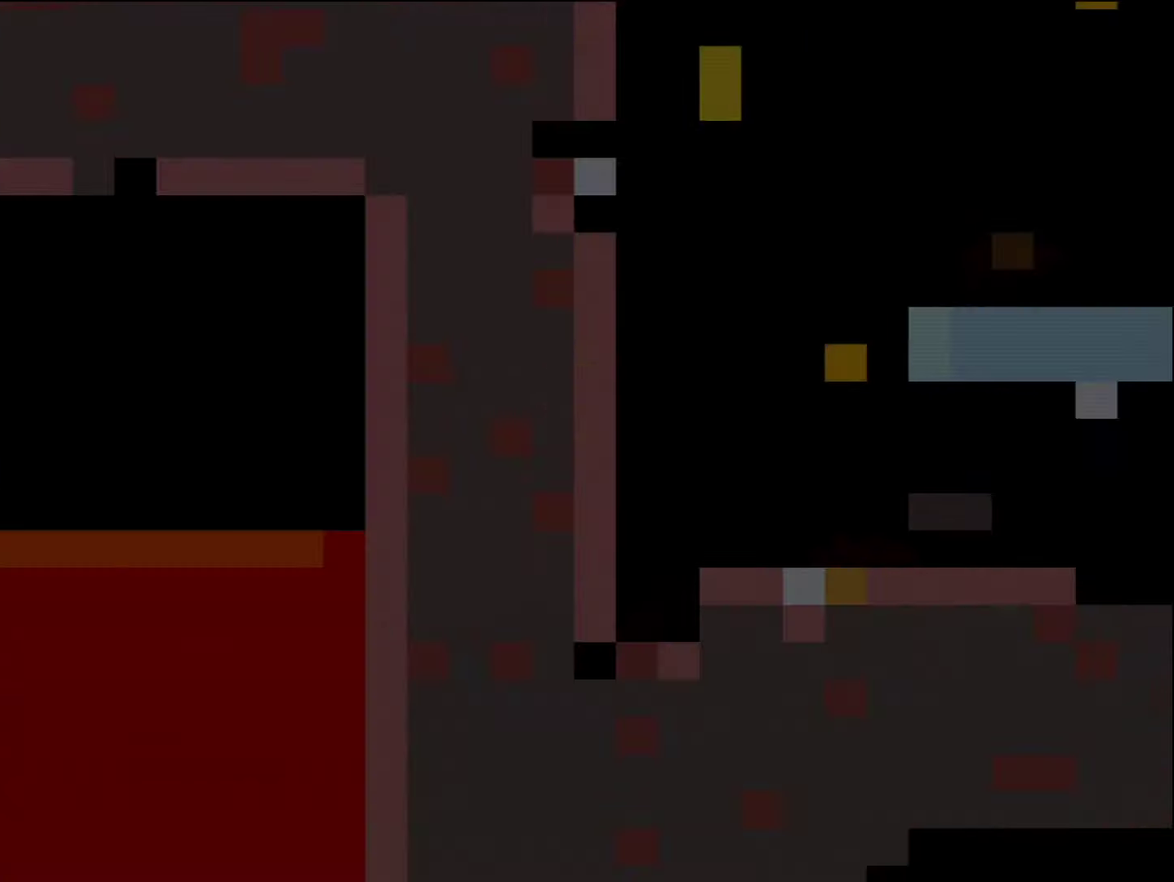
{"buttons": ["Y", "DPAD_LEFT"], "events": []}
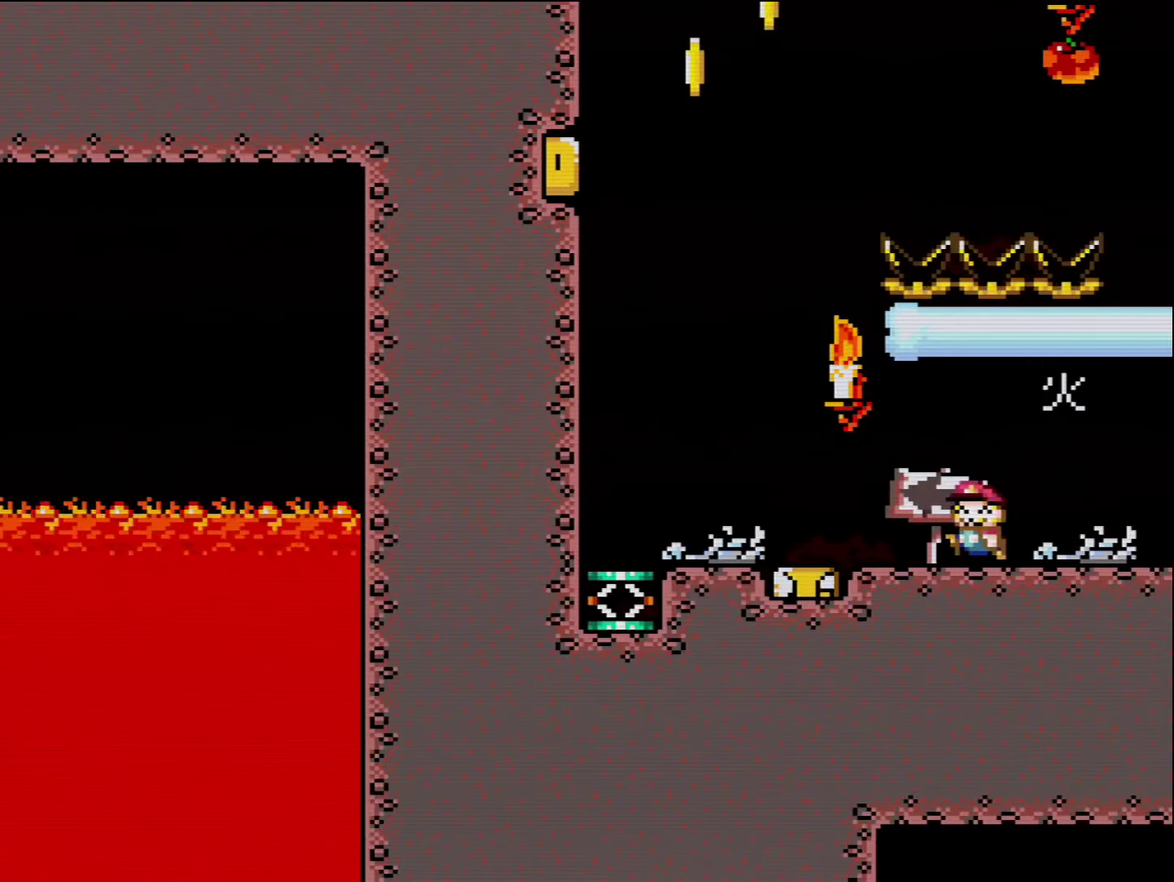
{"buttons": ["Y", "DPAD_LEFT"], "events": []}
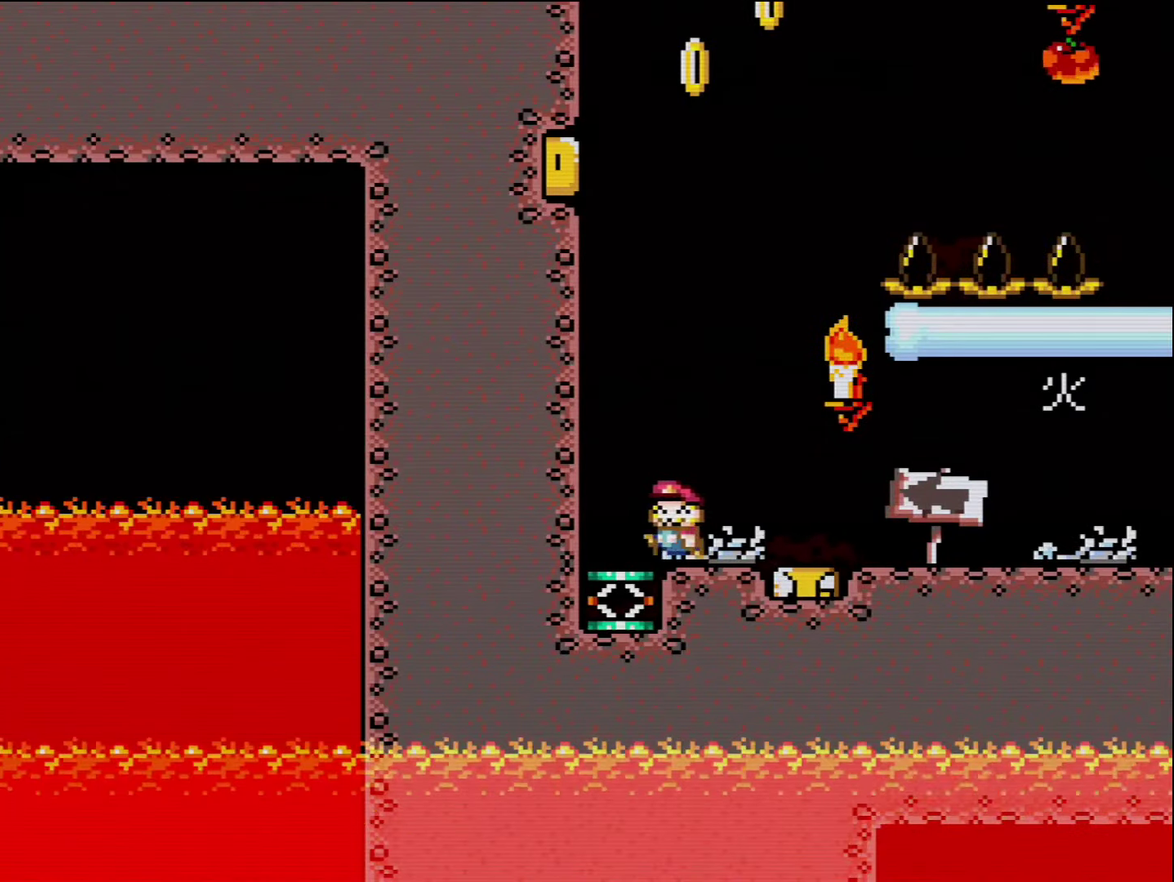
{"buttons": ["B", "Y", "DPAD_RIGHT"], "events": [[233, "B", "down"], [267, "DPAD_LEFT", "up"], [300, "DPAD_RIGHT", "down"]]}
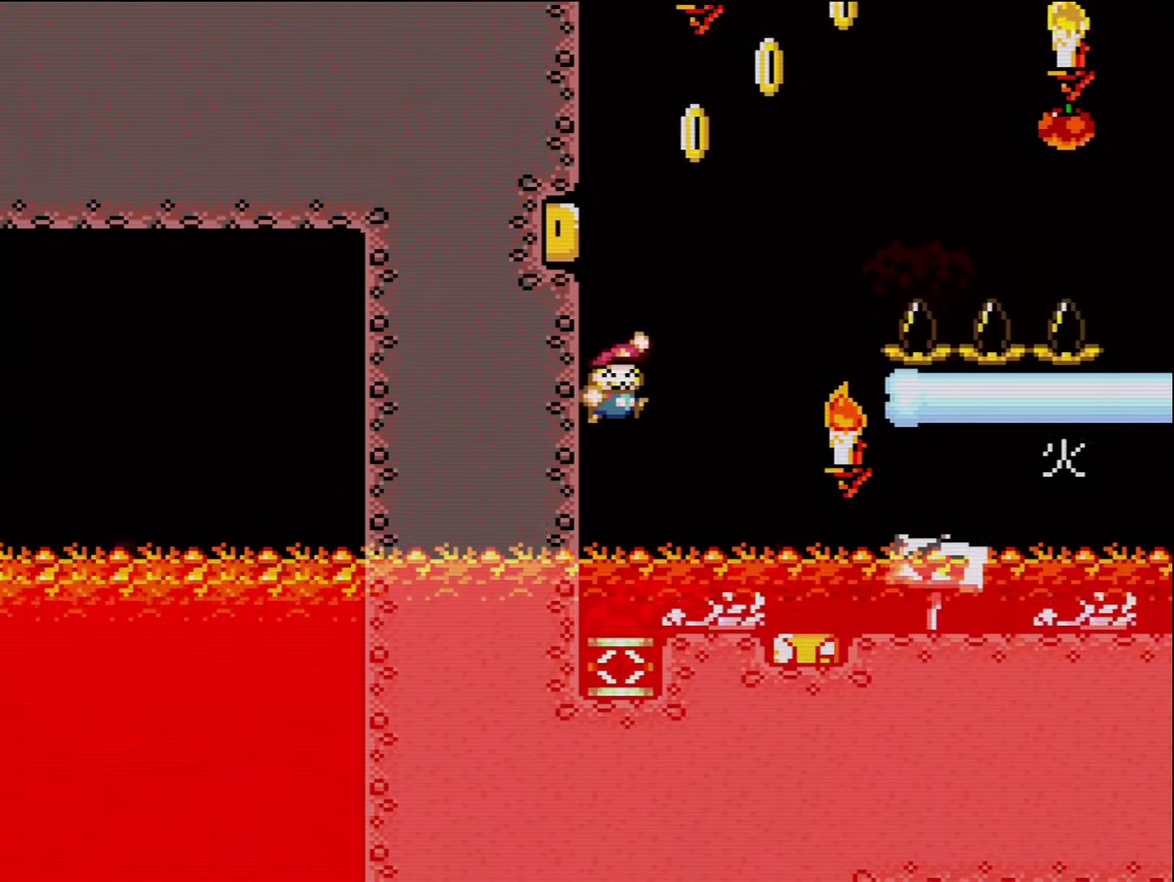
{"buttons": ["B", "Y", "DPAD_RIGHT"], "events": []}
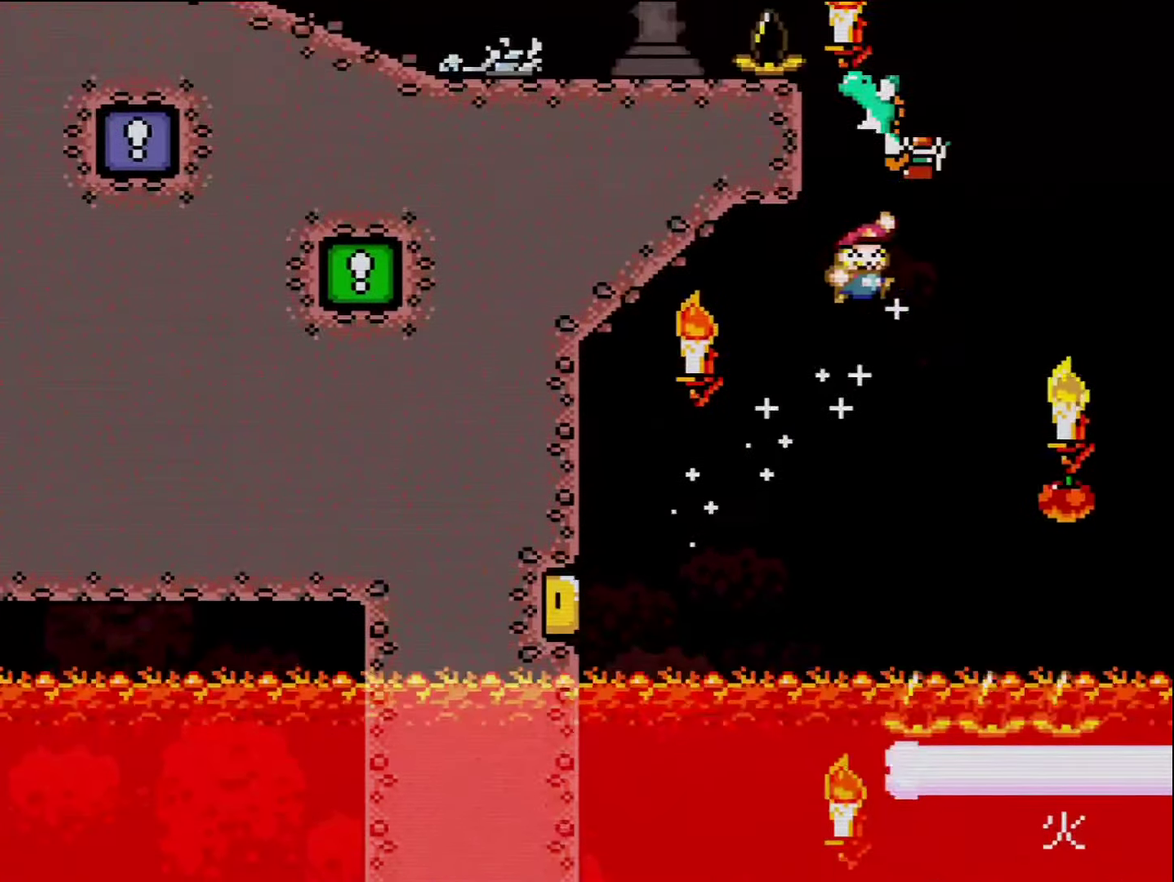
{"buttons": ["A", "X", "DPAD_LEFT"], "events": [[117, "DPAD_RIGHT", "up"], [117, "Y", "up"], [150, "B", "up"], [167, "A", "down"], [200, "X", "down"], [300, "DPAD_LEFT", "down"]]}
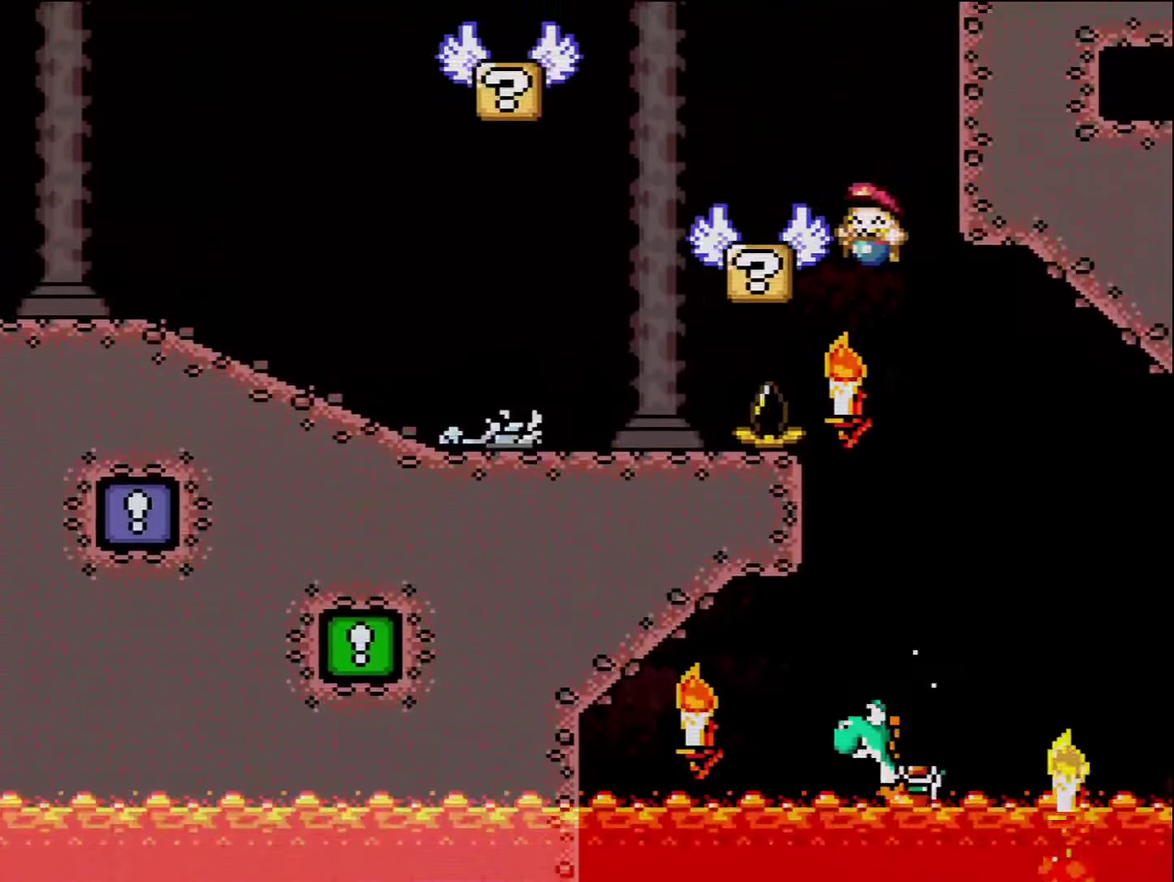
{"buttons": ["B", "Y", "DPAD_LEFT"], "events": [[83, "A", "up"], [150, "X", "up"], [167, "Y", "down"], [300, "B", "down"]]}
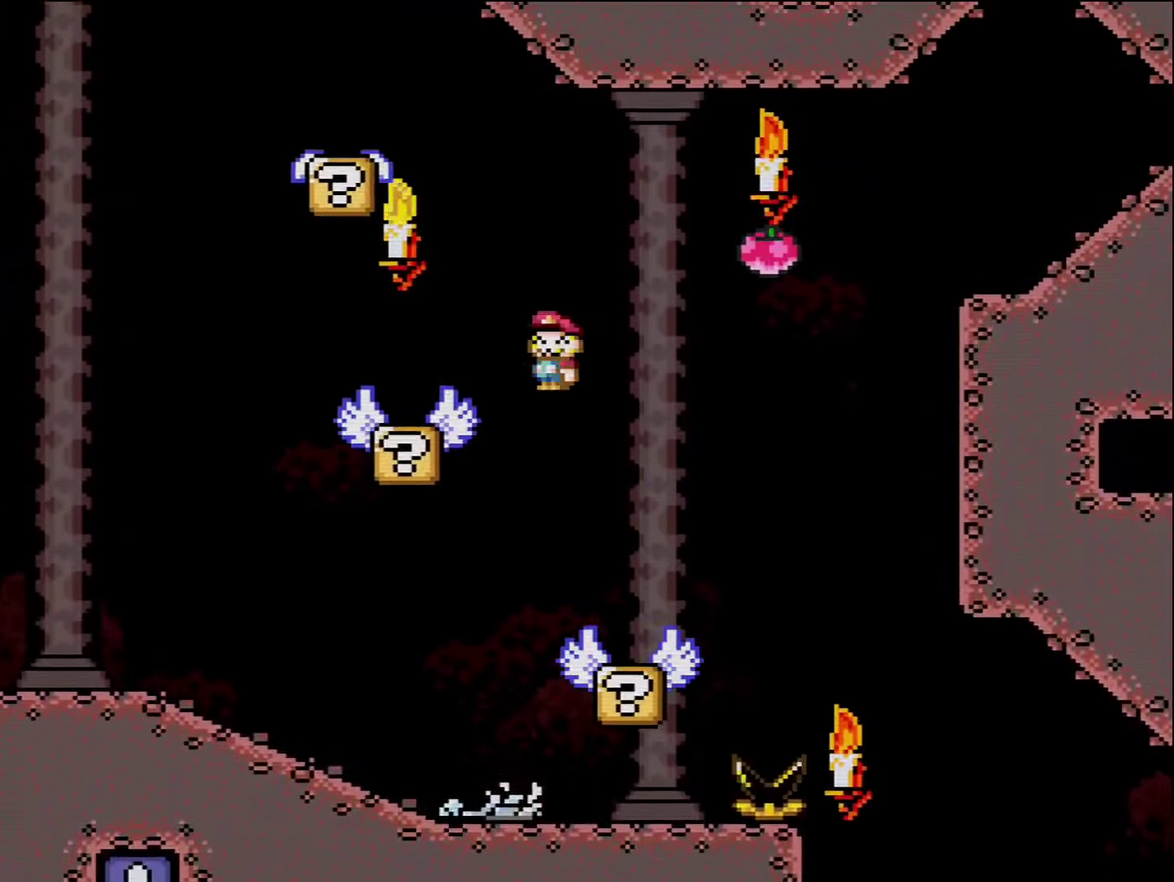
{"buttons": ["B", "Y"], "events": [[50, "B", "up"], [333, "DPAD_LEFT", "up"], [367, "DPAD_RIGHT", "down"], [417, "B", "down"], [483, "DPAD_RIGHT", "up"]]}
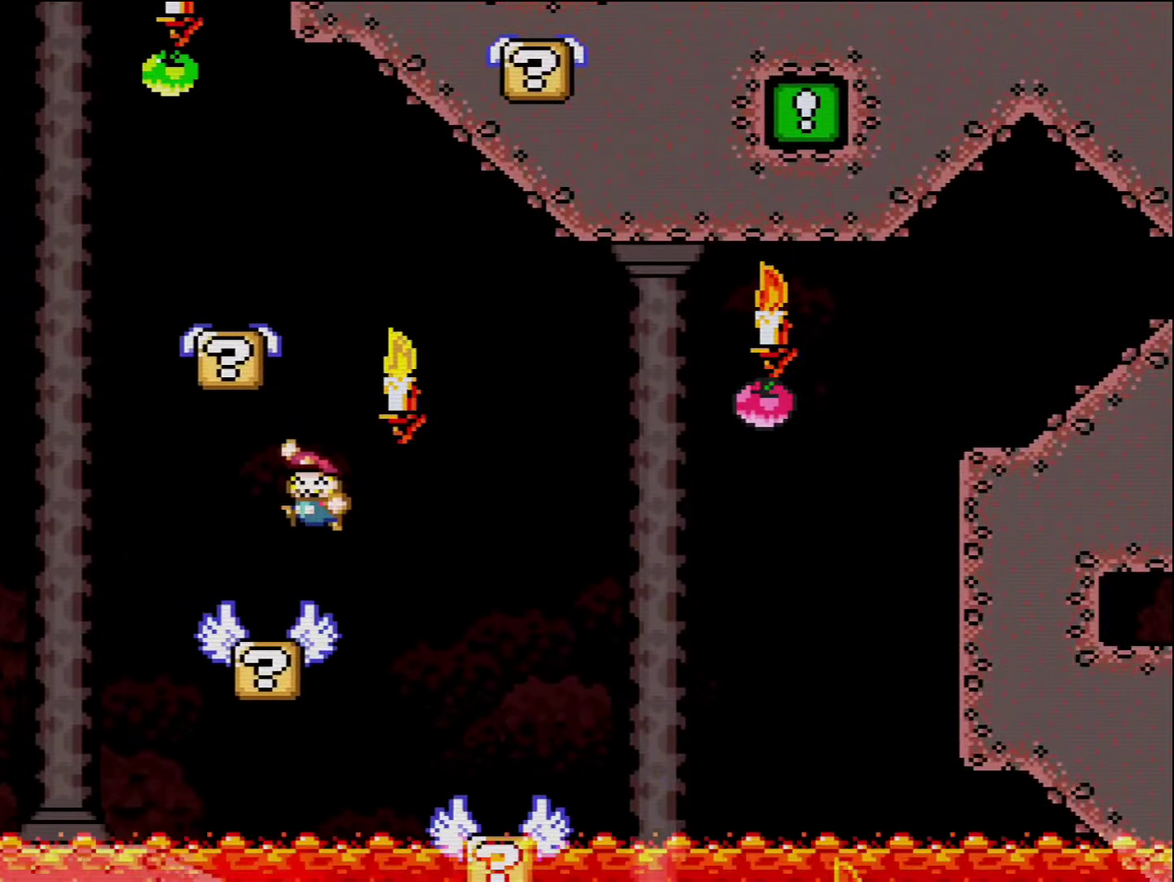
{"buttons": ["B", "Y", "DPAD_RIGHT"], "events": [[17, "DPAD_LEFT", "down"], [367, "B", "up"], [417, "DPAD_LEFT", "up"], [450, "DPAD_RIGHT", "down"], [483, "B", "down"]]}
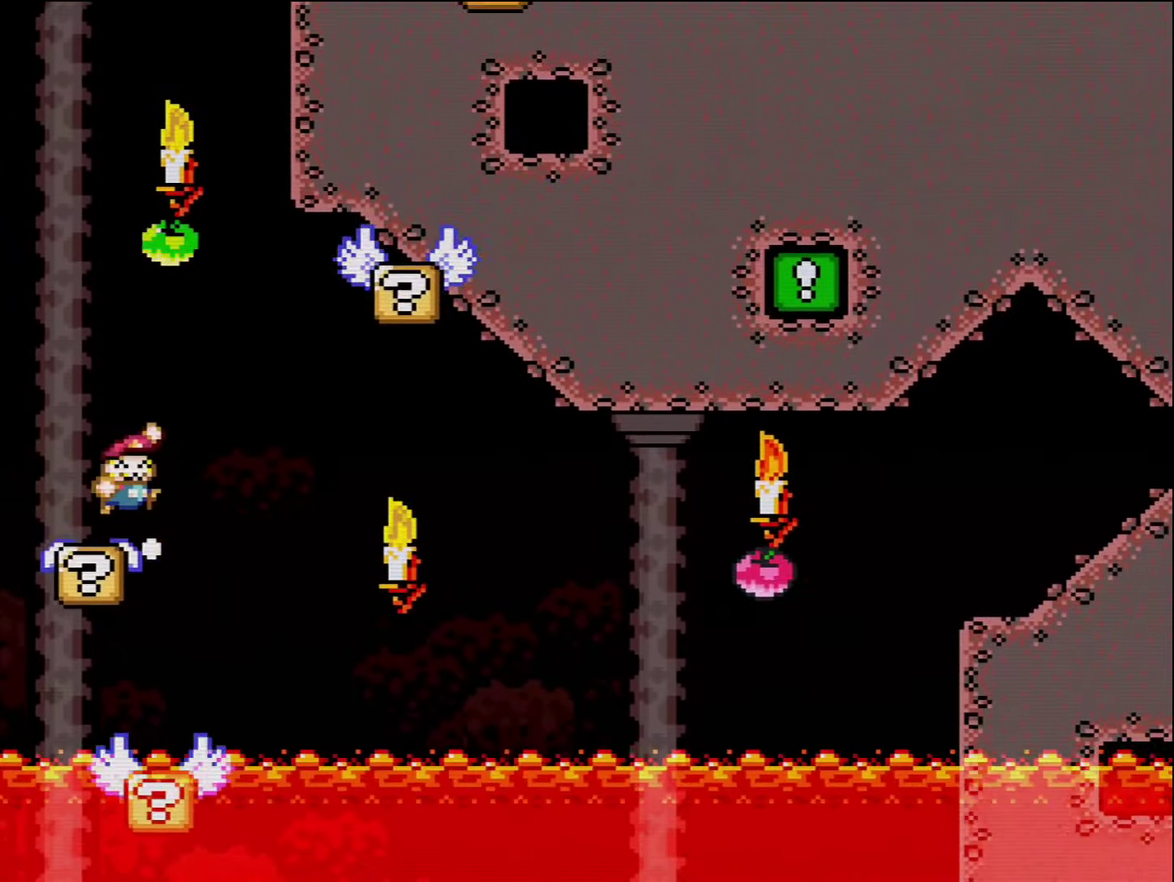
{"buttons": ["Y", "DPAD_LEFT"], "events": [[400, "DPAD_RIGHT", "up"], [417, "B", "up"], [417, "DPAD_LEFT", "down"]]}
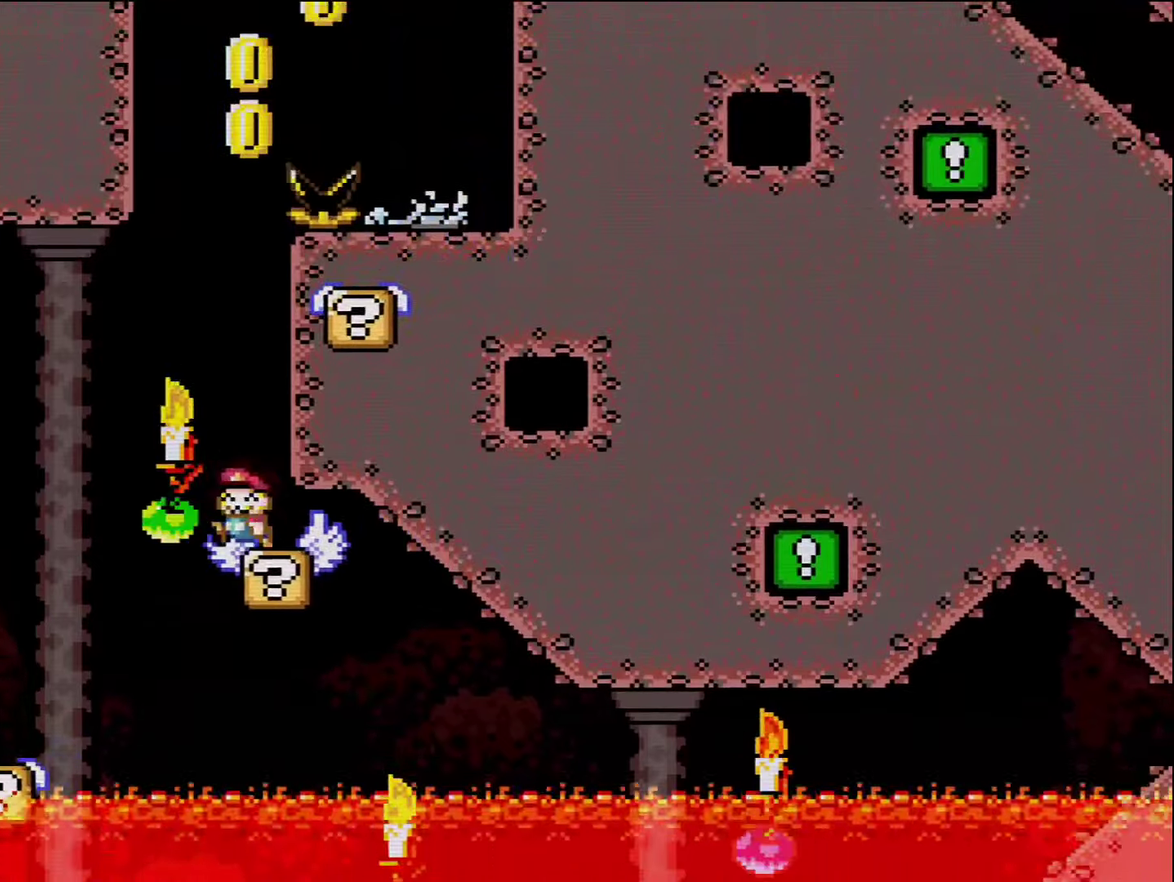
{"buttons": ["Y"], "events": [[84, "B", "down"], [150, "DPAD_LEFT", "up"], [300, "DPAD_RIGHT", "down"], [417, "B", "up"], [417, "DPAD_RIGHT", "up"]]}
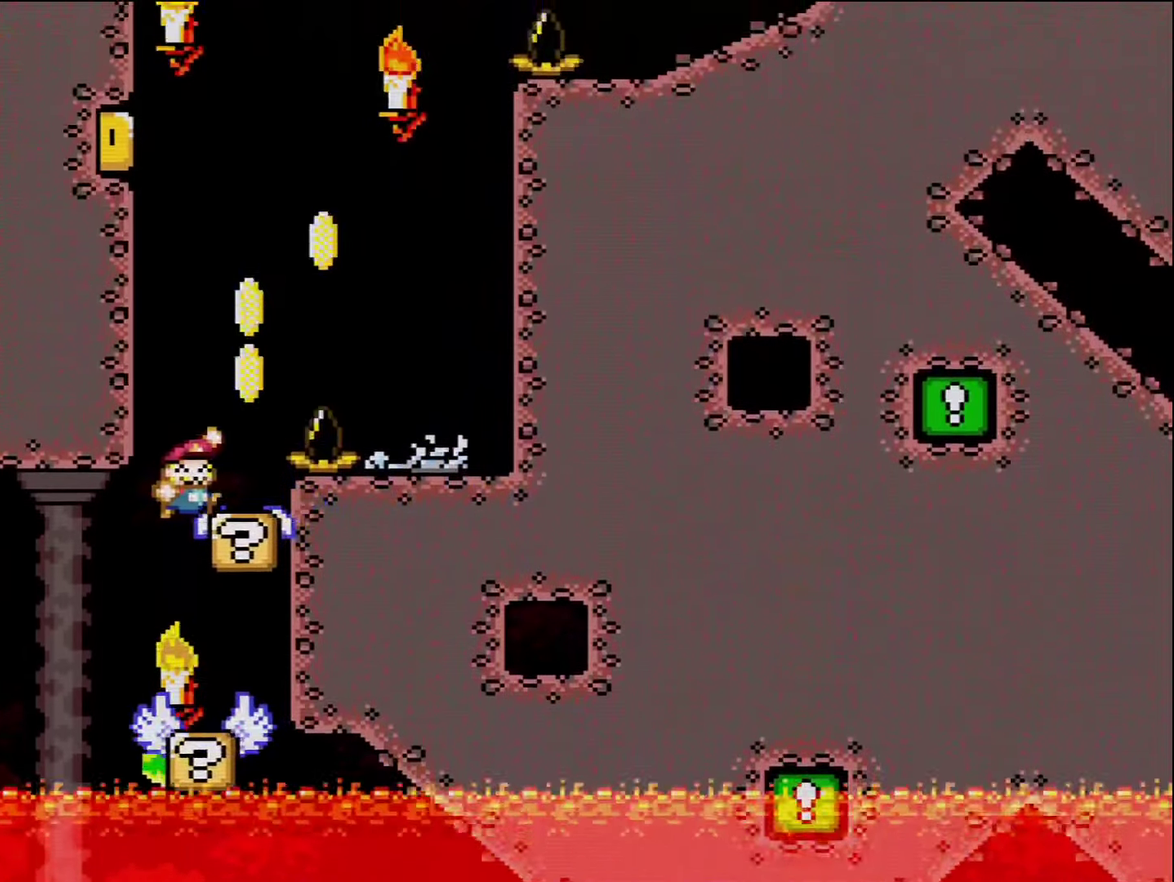
{"buttons": ["X", "DPAD_RIGHT"], "events": [[50, "B", "down"], [84, "DPAD_RIGHT", "down"], [234, "DPAD_RIGHT", "up"], [417, "B", "up"], [417, "DPAD_RIGHT", "down"], [417, "Y", "up"], [450, "X", "down"]]}
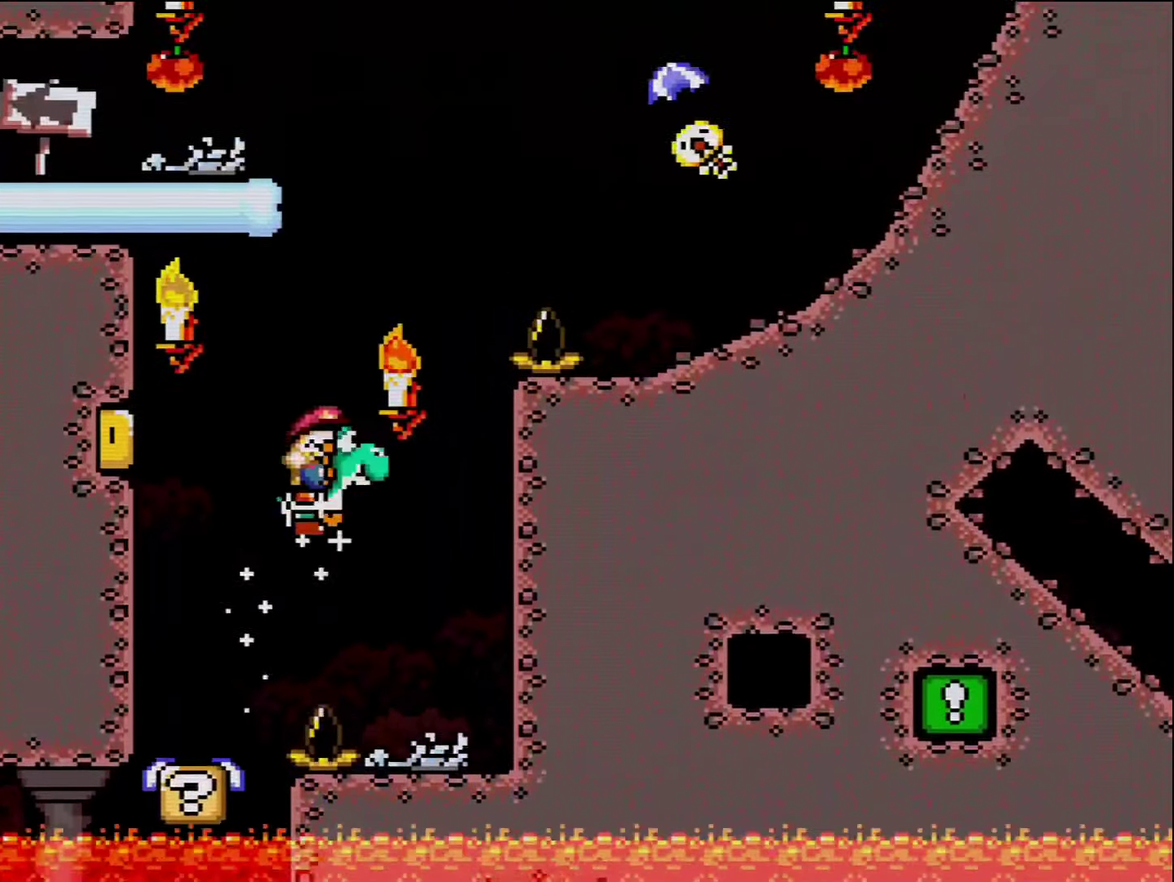
{"buttons": ["Y", "DPAD_RIGHT"], "events": [[17, "A", "down"], [450, "A", "up"], [484, "X", "up"], [484, "Y", "down"]]}
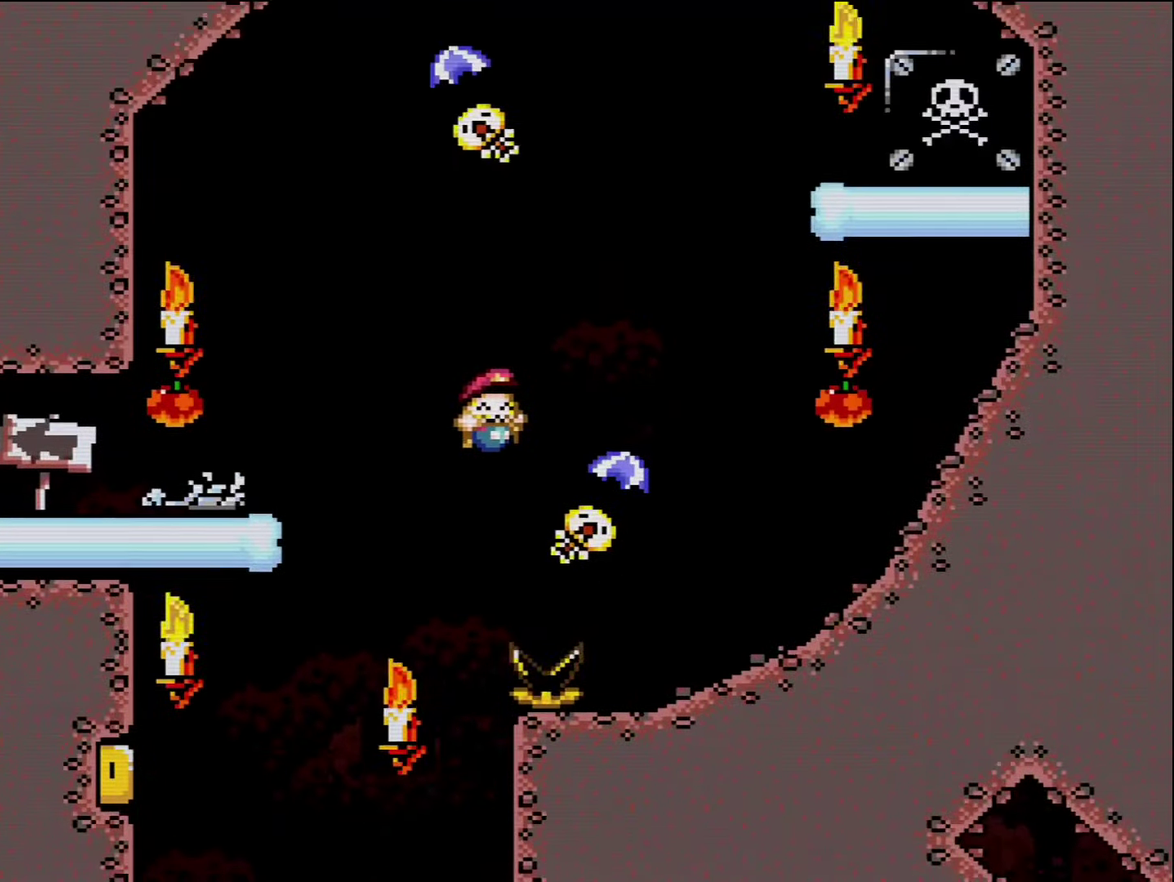
{"buttons": ["B", "Y", "DPAD_LEFT"], "events": [[117, "B", "down"], [134, "DPAD_RIGHT", "up"], [200, "DPAD_LEFT", "down"]]}
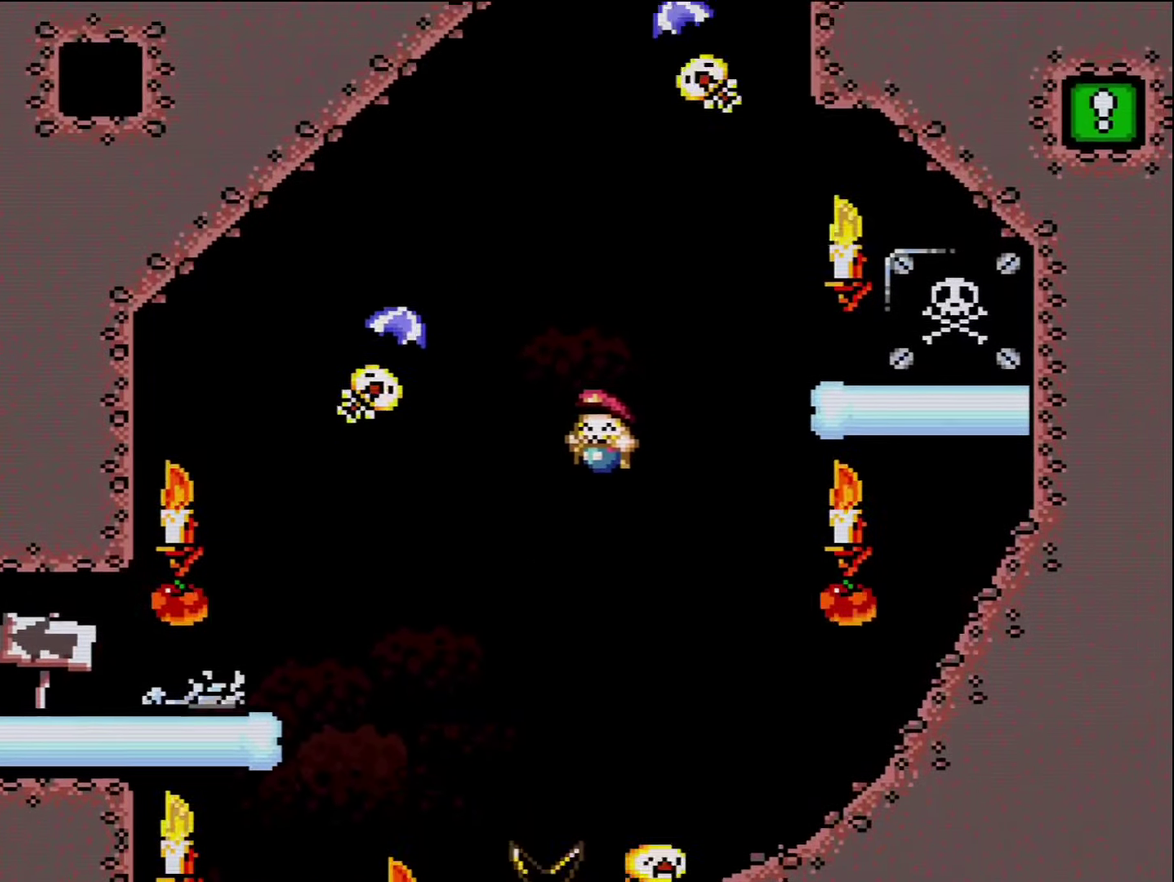
{"buttons": ["B", "Y", "DPAD_RIGHT"], "events": [[234, "DPAD_LEFT", "up"], [300, "DPAD_RIGHT", "down"]]}